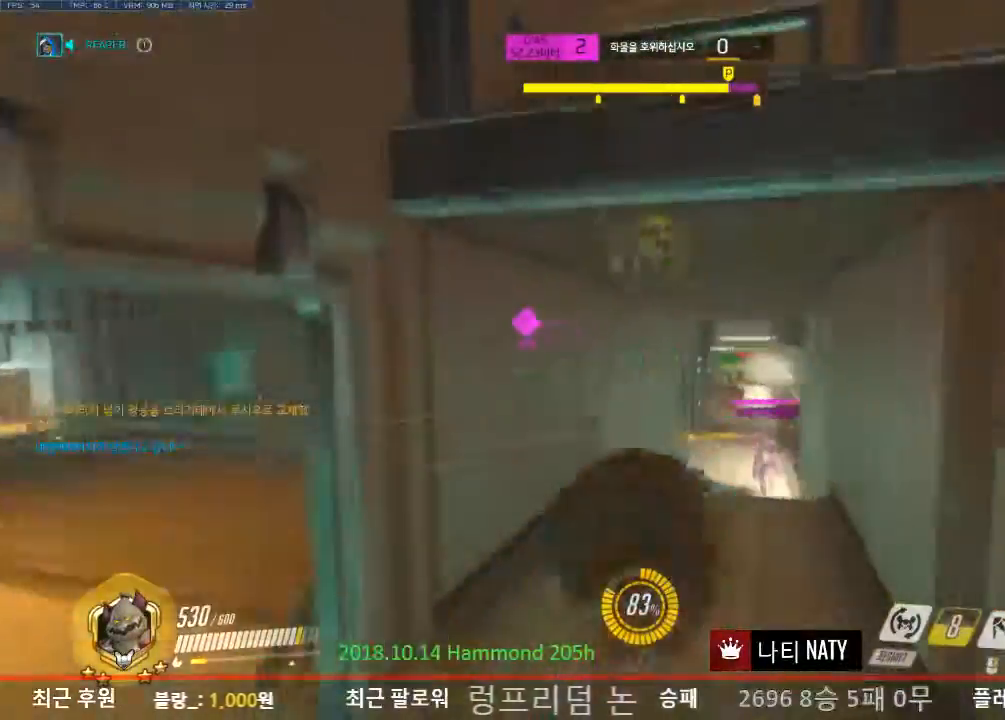
Gameplay with keyboard and mouse; each line is a JSON object with the keys and mouse buttons held at the frame after it. "events" lists presses ("down") and releases ("up") of "1", "2", "3", "4", "5", "a", "alt", "c", "caps_lock", "ctrl", "d", "e", "f", "g", "q", "r", "s", "shift", "space", "t", "tab", "v", "w", "x", "z", "mouse_left", "mouse_wheel" and "mouse_right" between this image and that frame as [ms after this image, input, new state], when the widget could be followed in between. "mouse_left", "mouse_wheel", "mouse_right" = the "left", "wheel", "right" buttons of the "mouse" list. No other keys are recorded. "wheel" means that the mouse wheel is clicked or scrolled. Not read: mouse_move.
{"keys": ["w"], "mouse": ["right"], "events": [[117, "d", "down"], [301, "d", "up"], [484, "mouse_right", "down"]]}
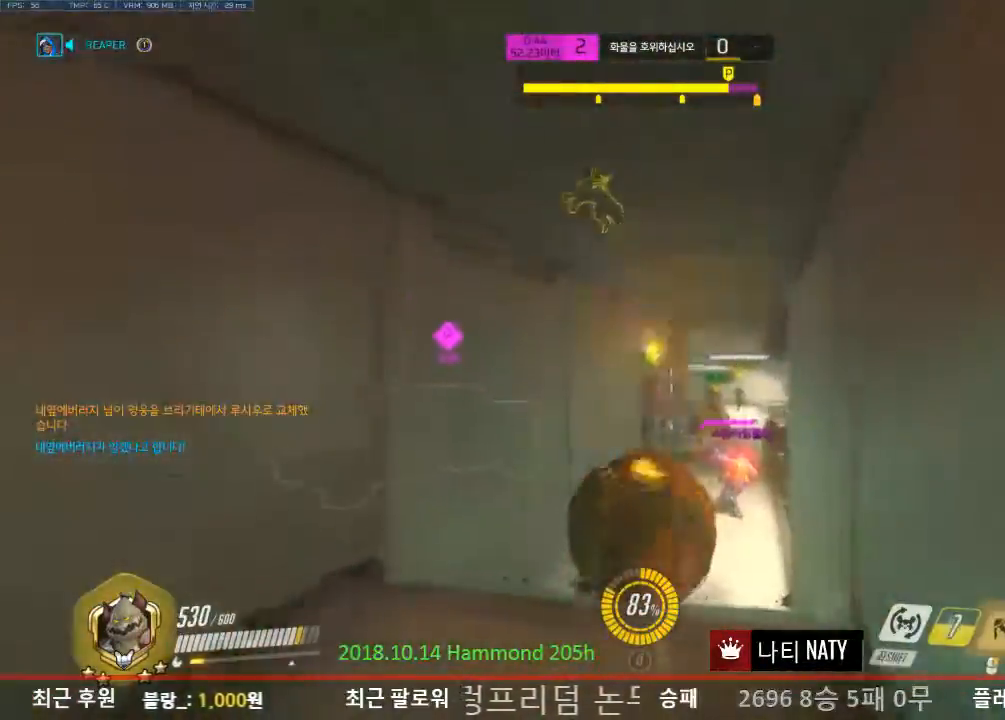
{"keys": ["w"], "mouse": ["right"], "events": []}
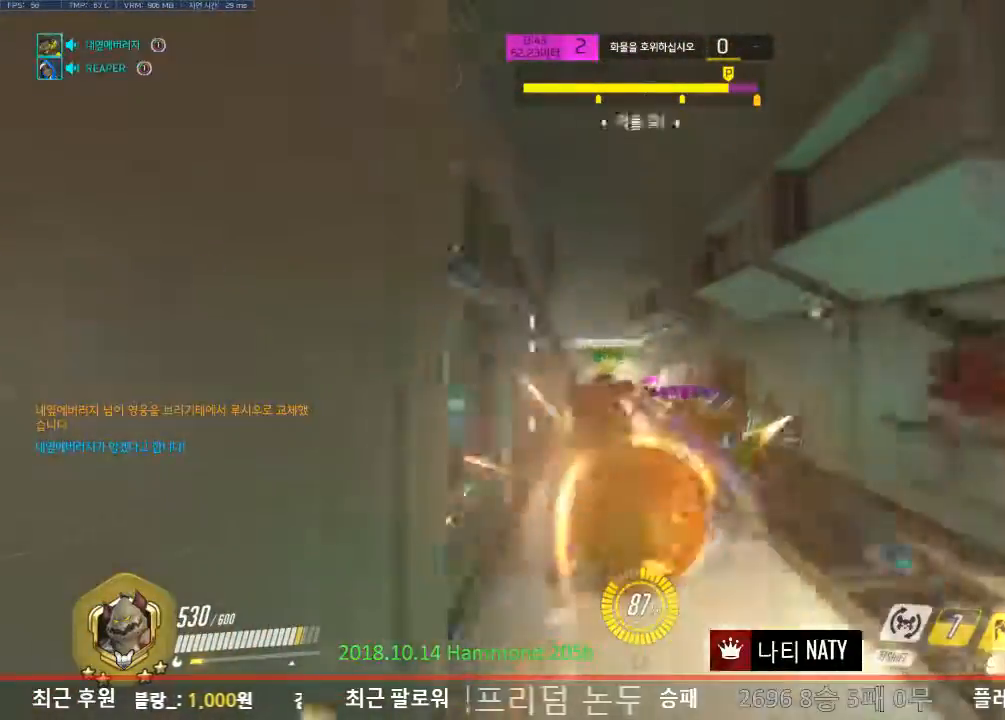
{"keys": ["w"], "mouse": [], "events": [[50, "mouse_right", "up"]]}
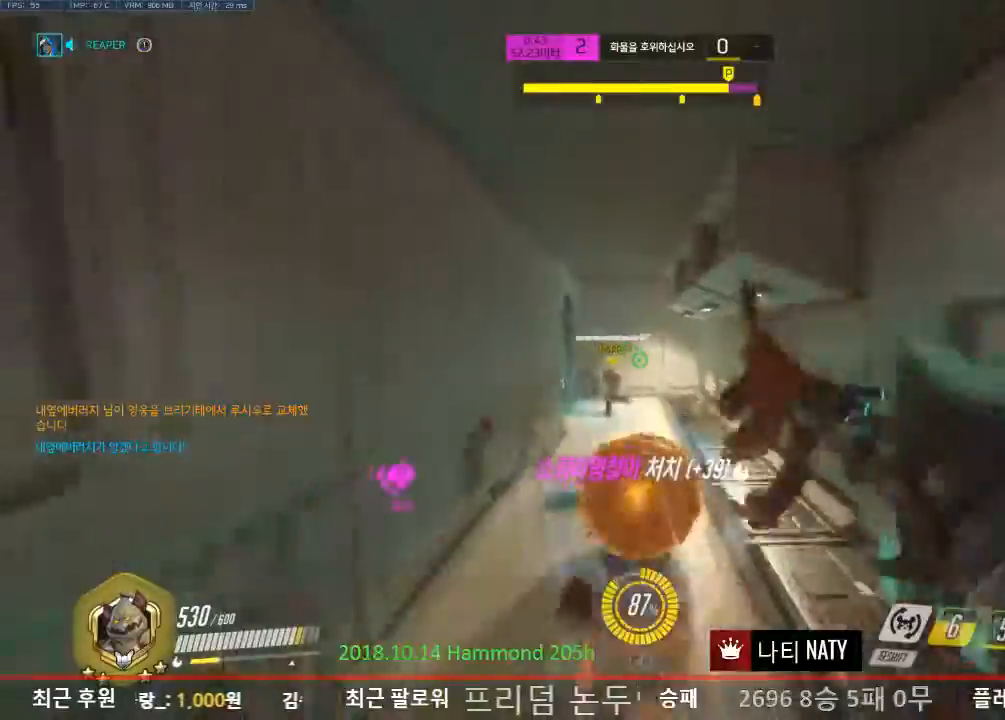
{"keys": ["w"], "mouse": [], "events": []}
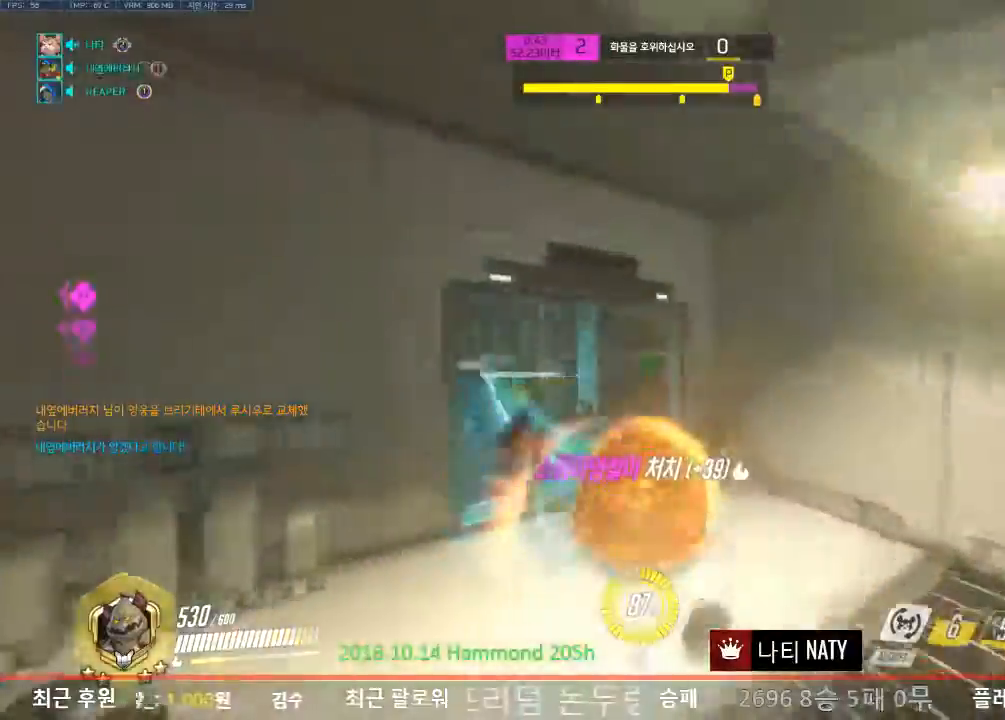
{"keys": ["w"], "mouse": [], "events": [[67, "mouse_left", "down"], [217, "mouse_left", "up"]]}
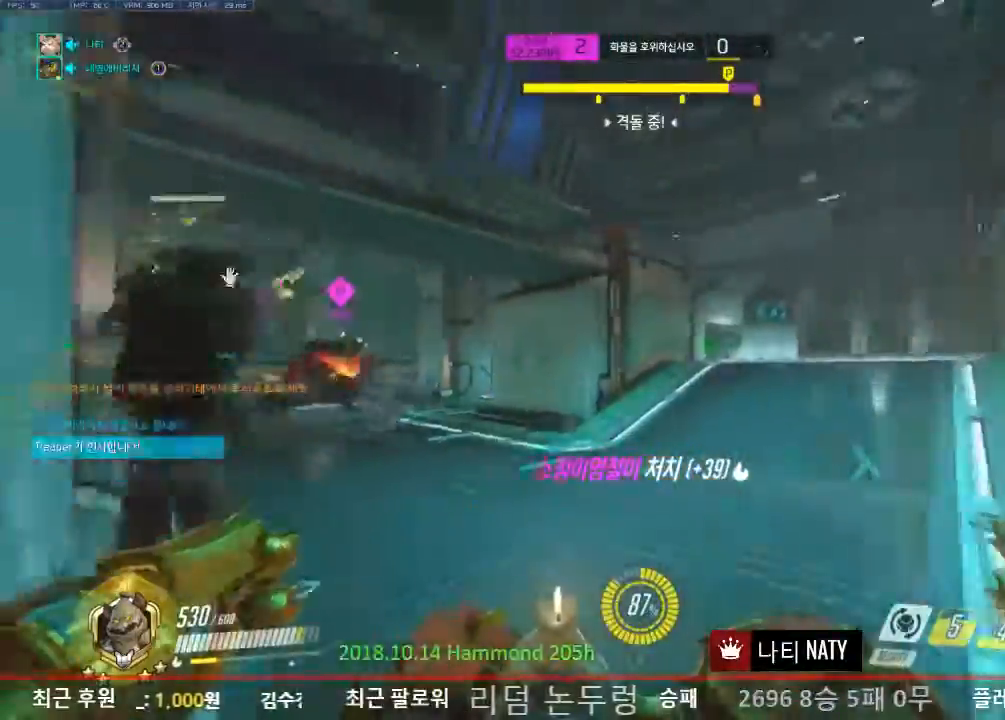
{"keys": ["w"], "mouse": ["left"], "events": [[417, "mouse_left", "down"]]}
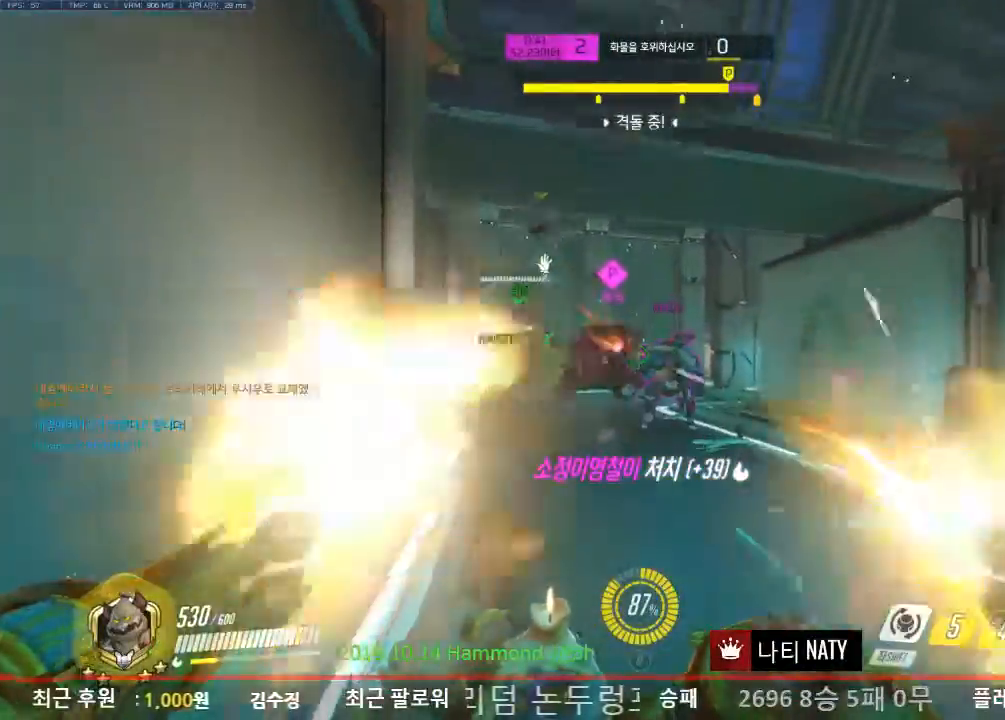
{"keys": ["w"], "mouse": ["left"], "events": [[17, "a", "down"], [150, "a", "up"], [200, "d", "down"], [434, "d", "up"]]}
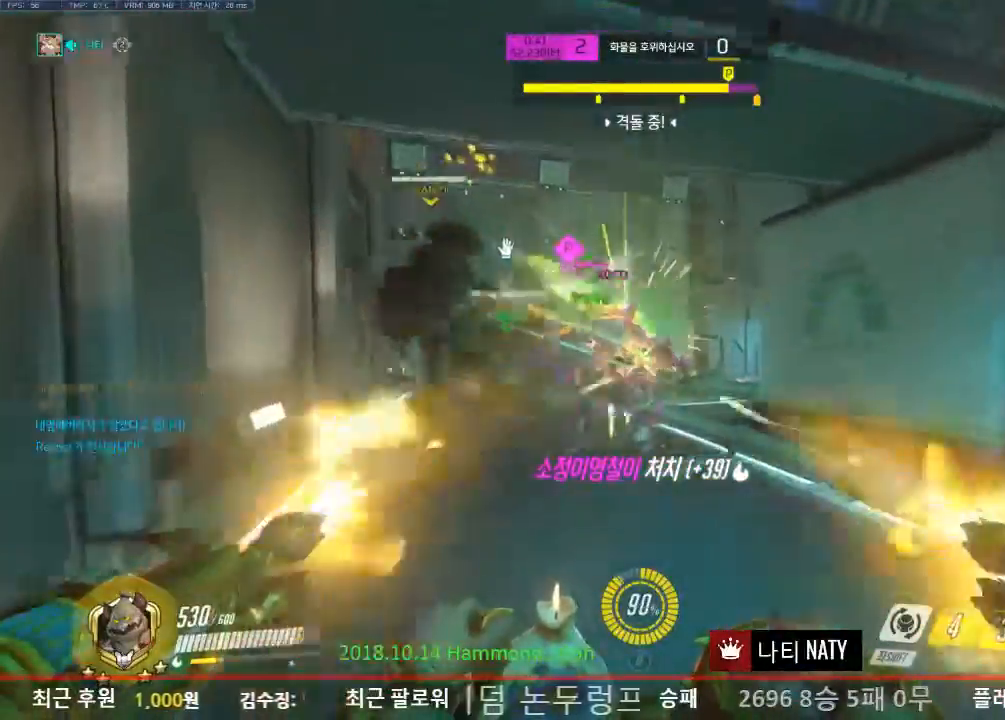
{"keys": ["w"], "mouse": ["left"], "events": []}
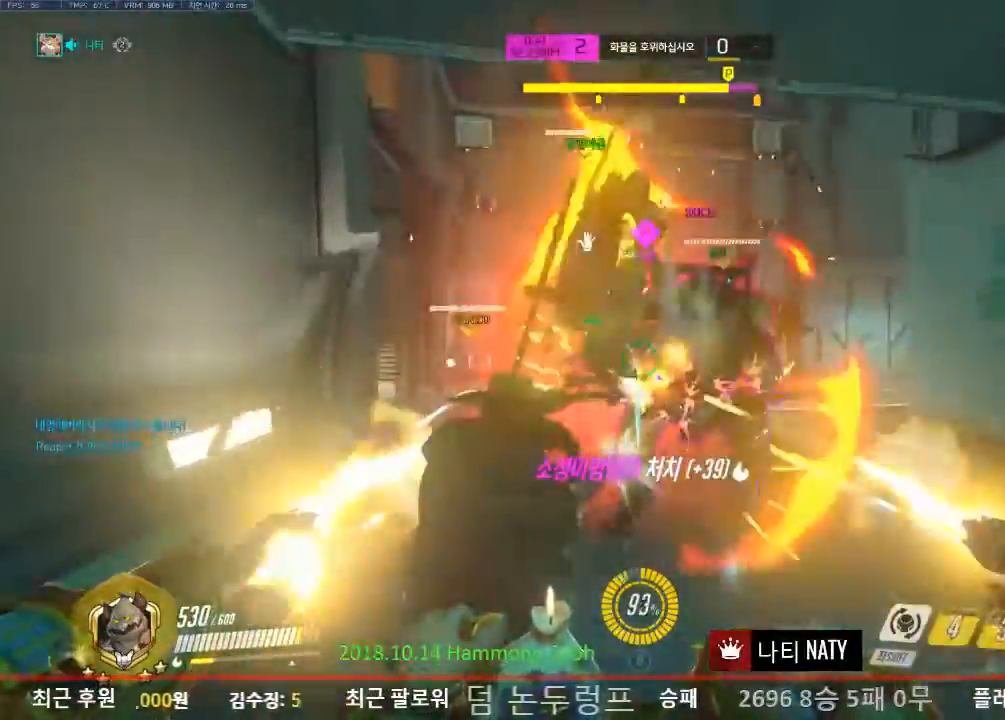
{"keys": ["a", "w"], "mouse": ["left"], "events": [[16, "a", "down"]]}
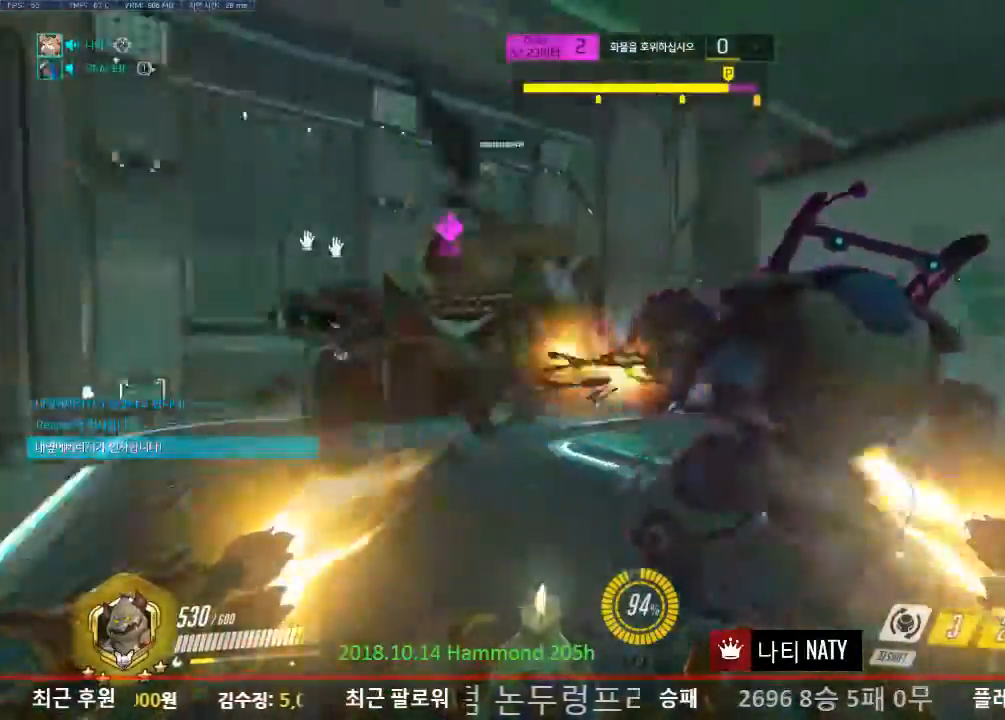
{"keys": ["a"], "mouse": [], "events": [[33, "mouse_left", "up"], [67, "mouse_left", "down"], [167, "mouse_left", "up"], [217, "w", "up"], [400, "r", "down"], [501, "r", "up"]]}
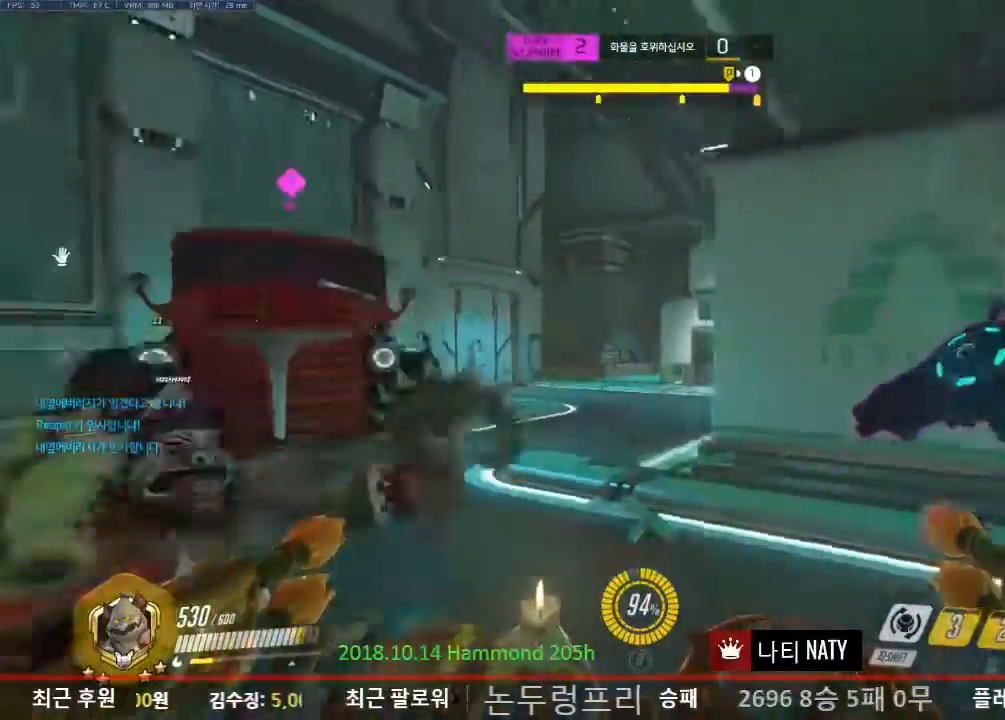
{"keys": ["a", "w"], "mouse": [], "events": [[233, "space", "down"], [233, "w", "down"], [417, "space", "up"]]}
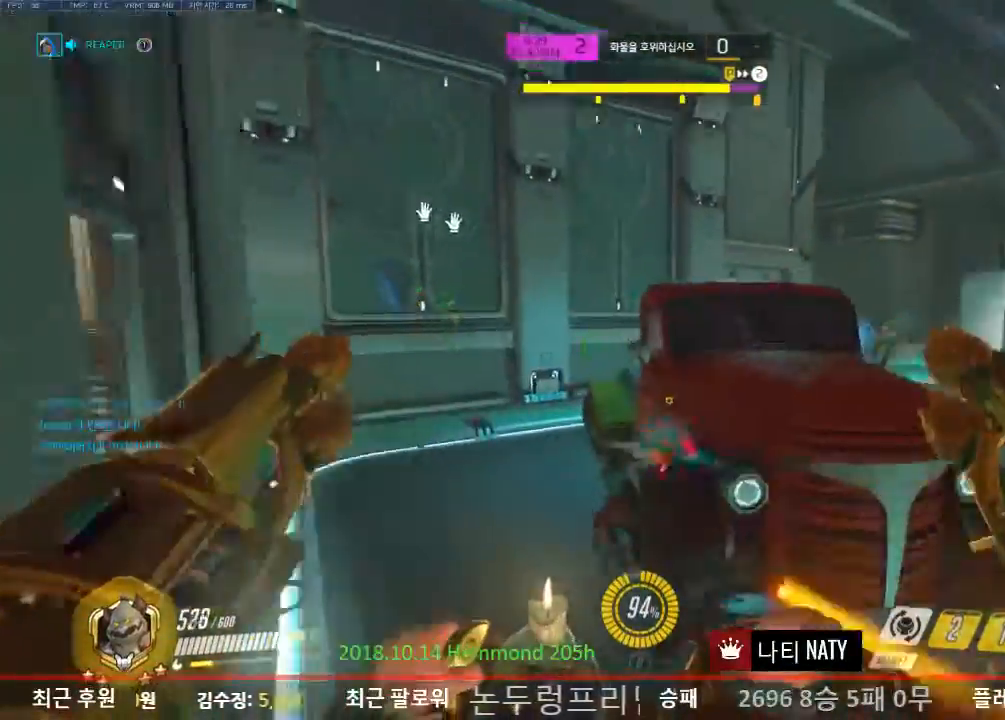
{"keys": ["a", "s"], "mouse": [], "events": [[284, "w", "up"], [434, "s", "down"]]}
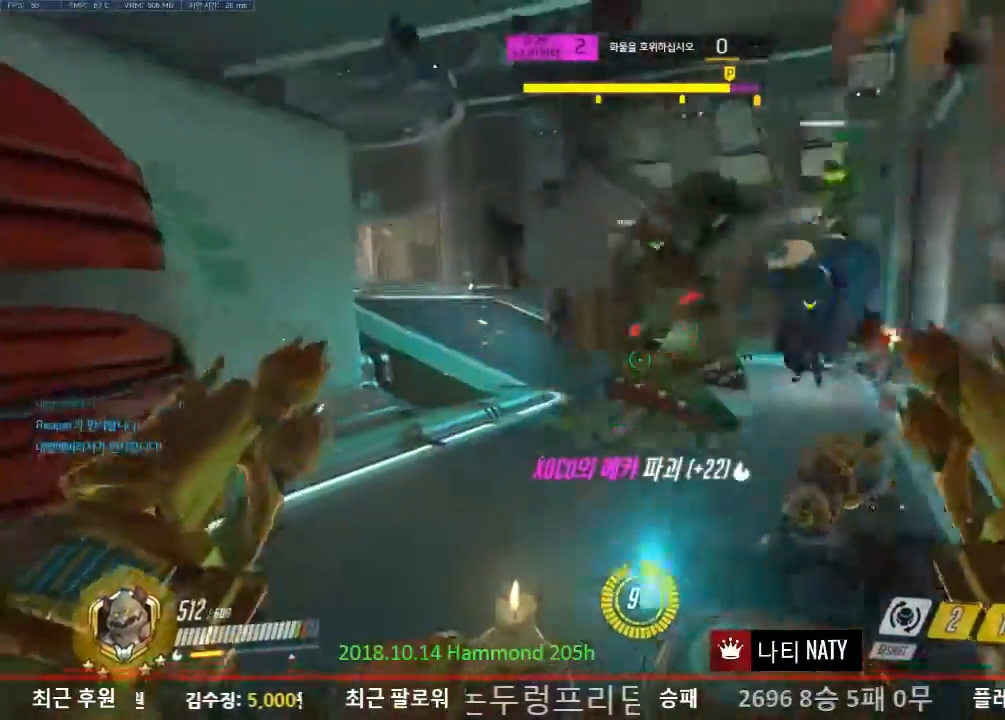
{"keys": ["s"], "mouse": [], "events": [[250, "a", "up"]]}
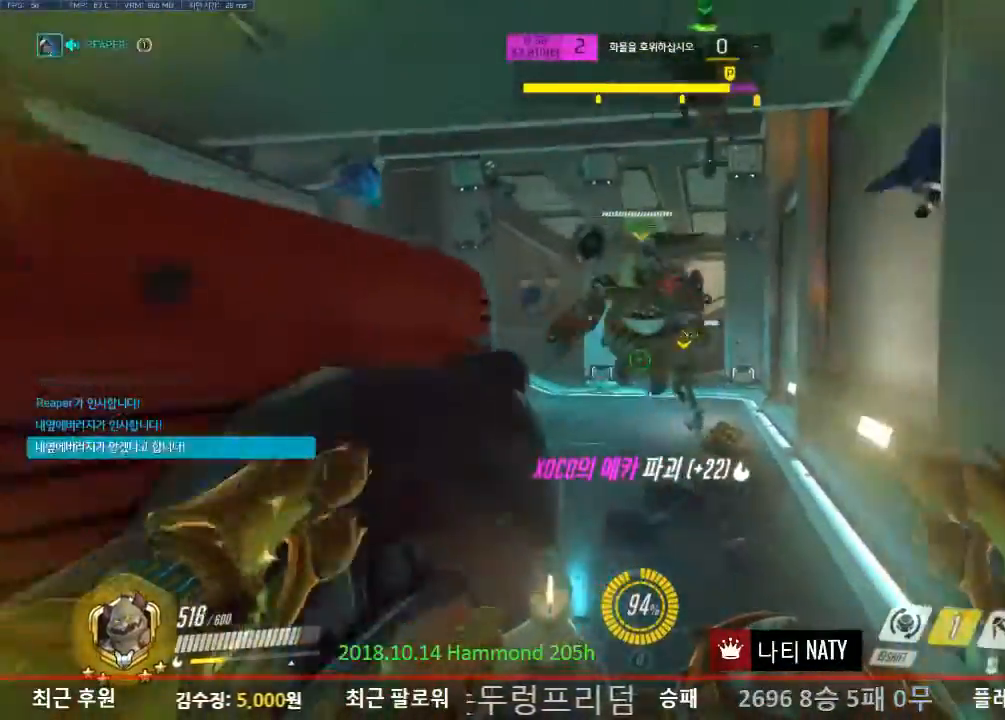
{"keys": ["w"], "mouse": [], "events": [[33, "d", "down"], [134, "s", "up"], [234, "w", "down"], [317, "d", "up"]]}
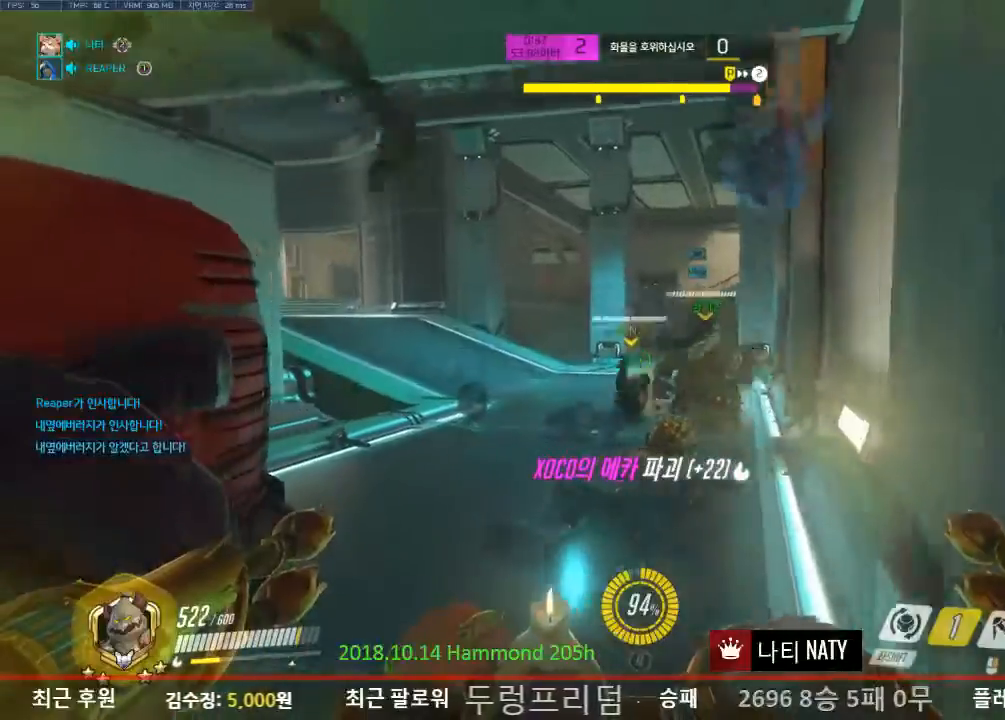
{"keys": ["d", "w"], "mouse": [], "events": [[383, "d", "down"]]}
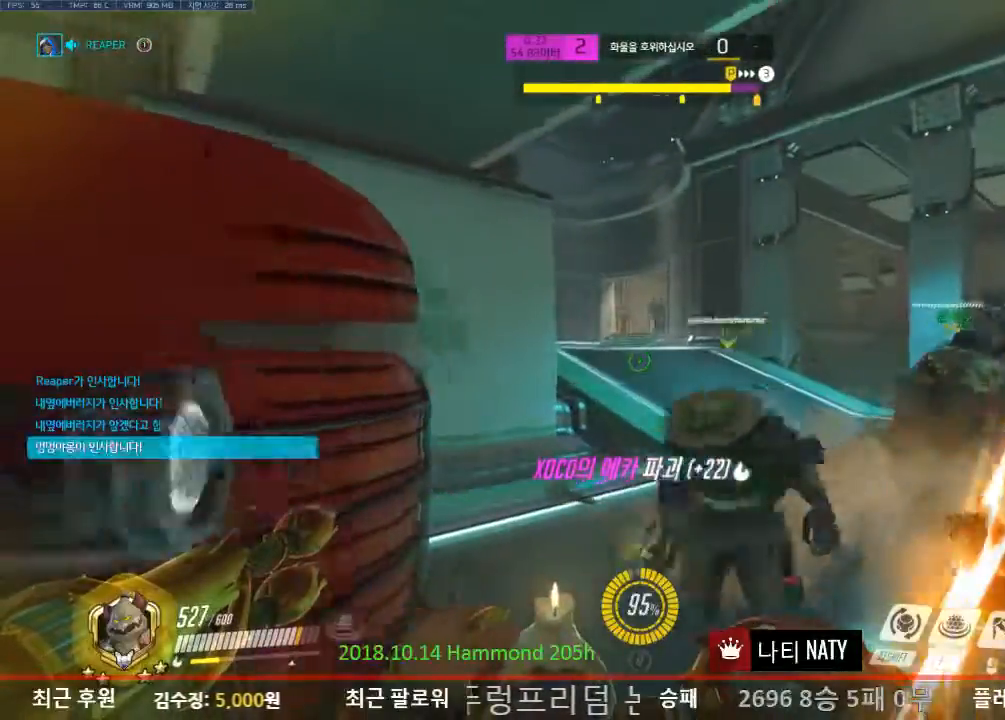
{"keys": ["d", "w"], "mouse": [], "events": []}
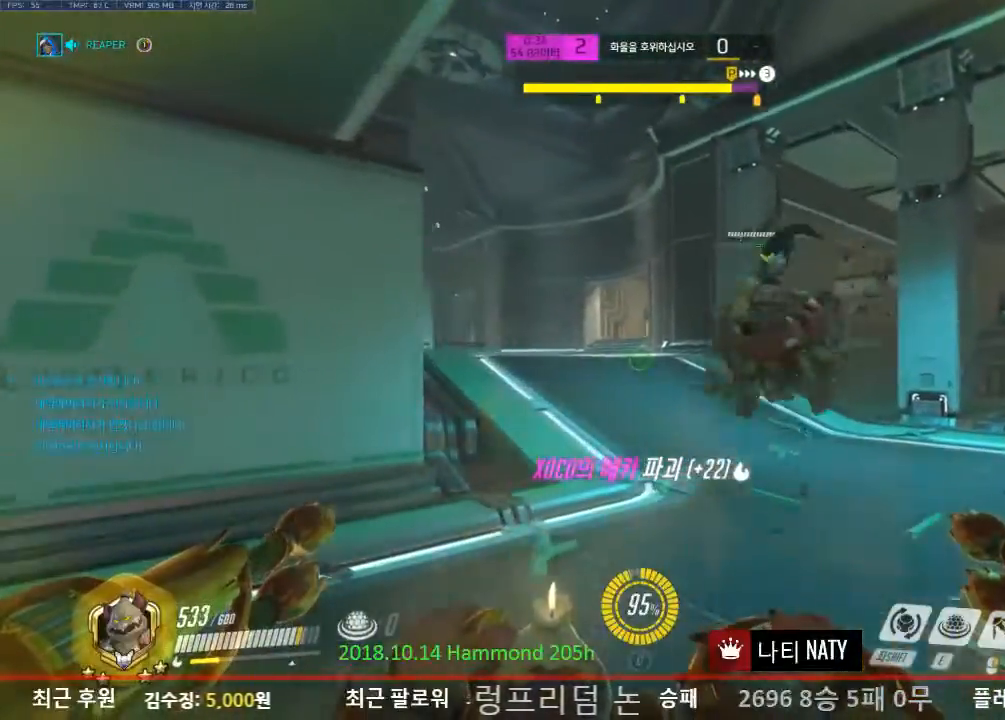
{"keys": ["d", "w"], "mouse": [], "events": []}
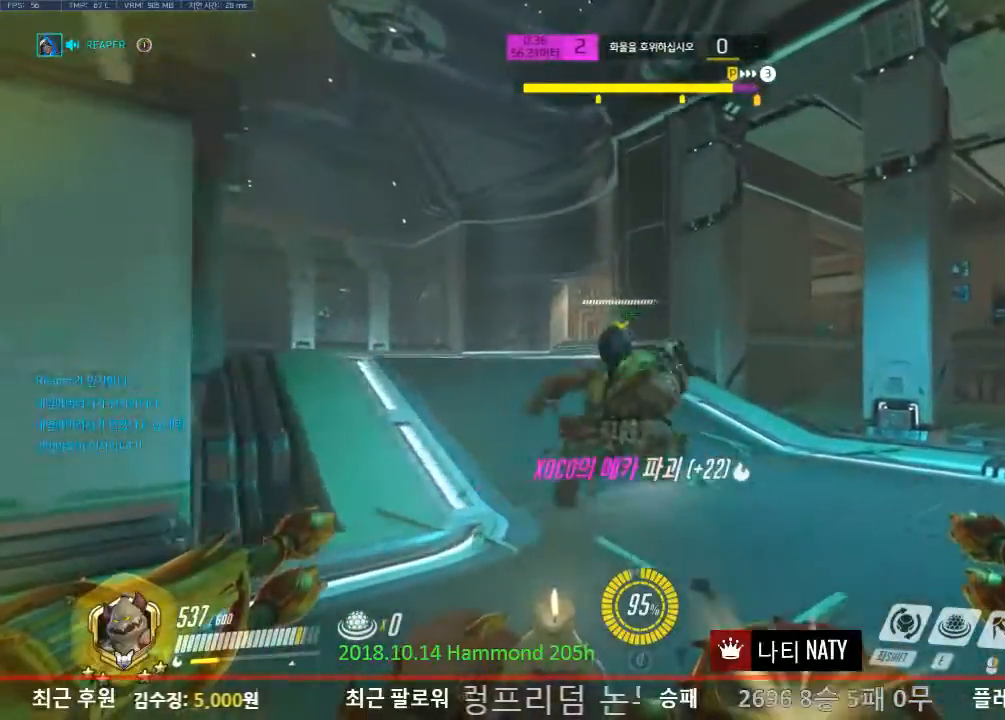
{"keys": ["a", "w"], "mouse": [], "events": [[50, "w", "up"], [134, "a", "down"], [150, "d", "up"], [367, "w", "down"]]}
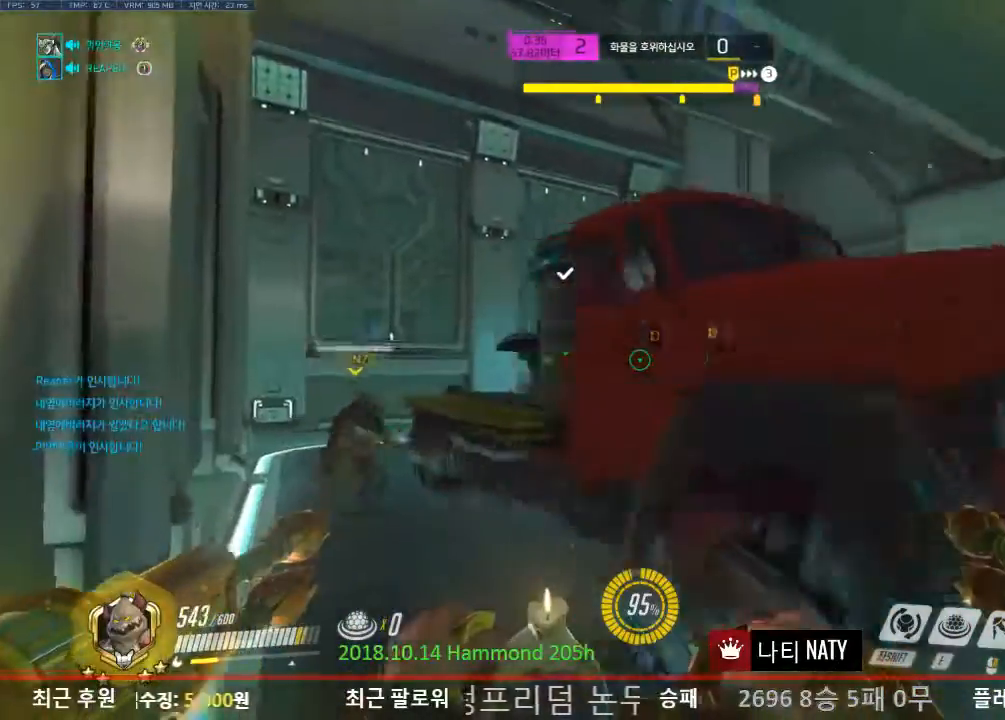
{"keys": ["a", "w"], "mouse": [], "events": []}
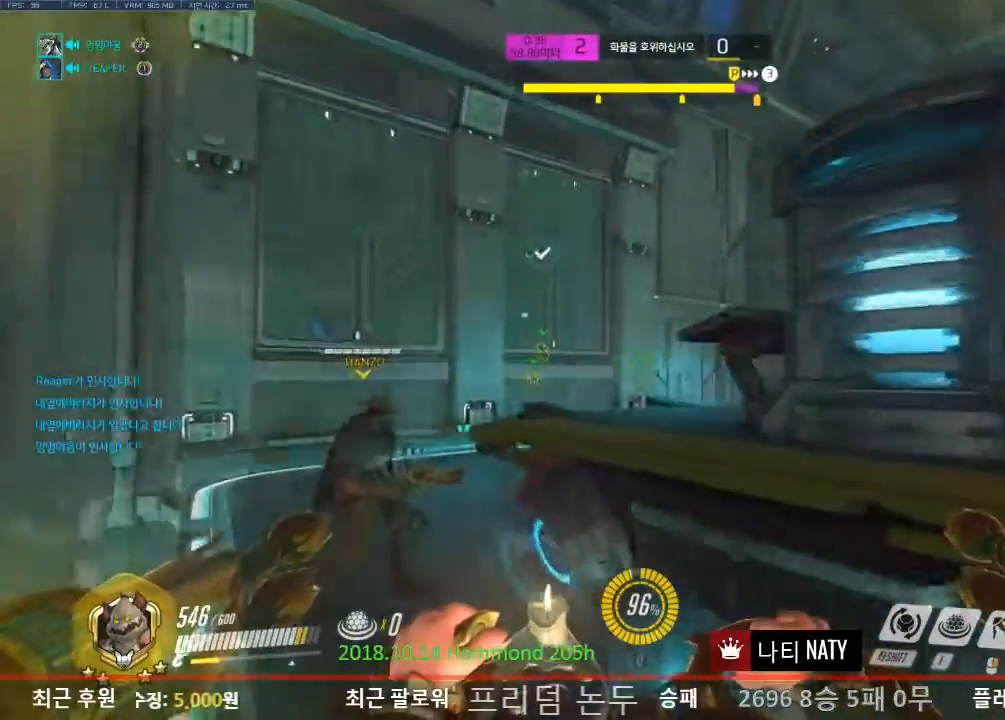
{"keys": ["d", "w"], "mouse": [], "events": [[150, "a", "up"], [150, "d", "down"]]}
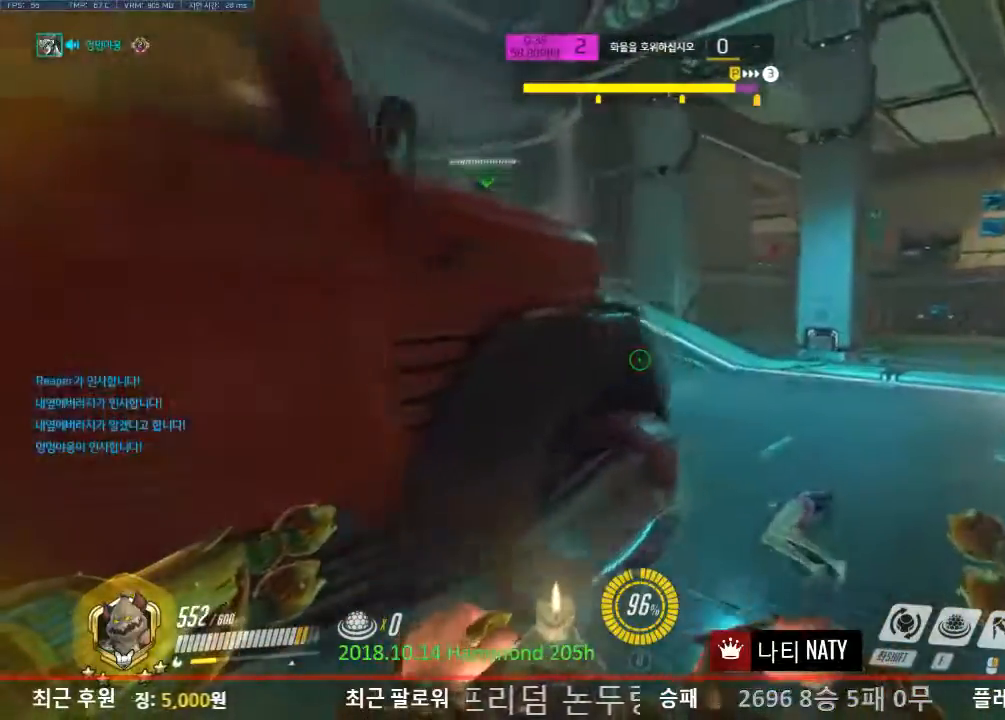
{"keys": ["d", "w"], "mouse": [], "events": []}
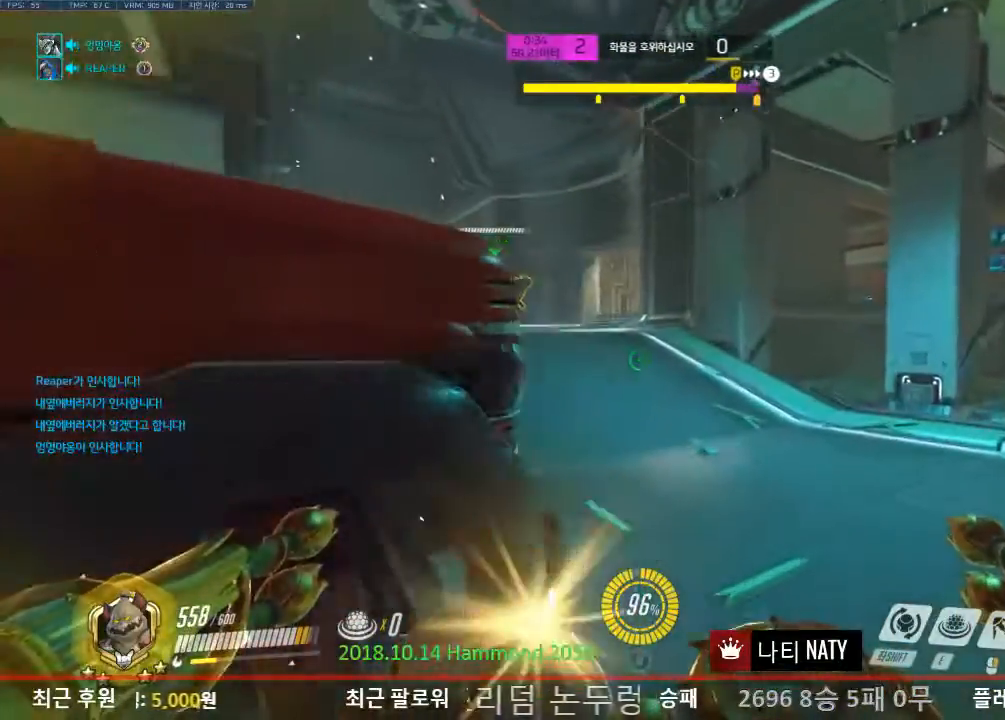
{"keys": ["a", "w"], "mouse": [], "events": [[501, "a", "down"], [501, "d", "up"]]}
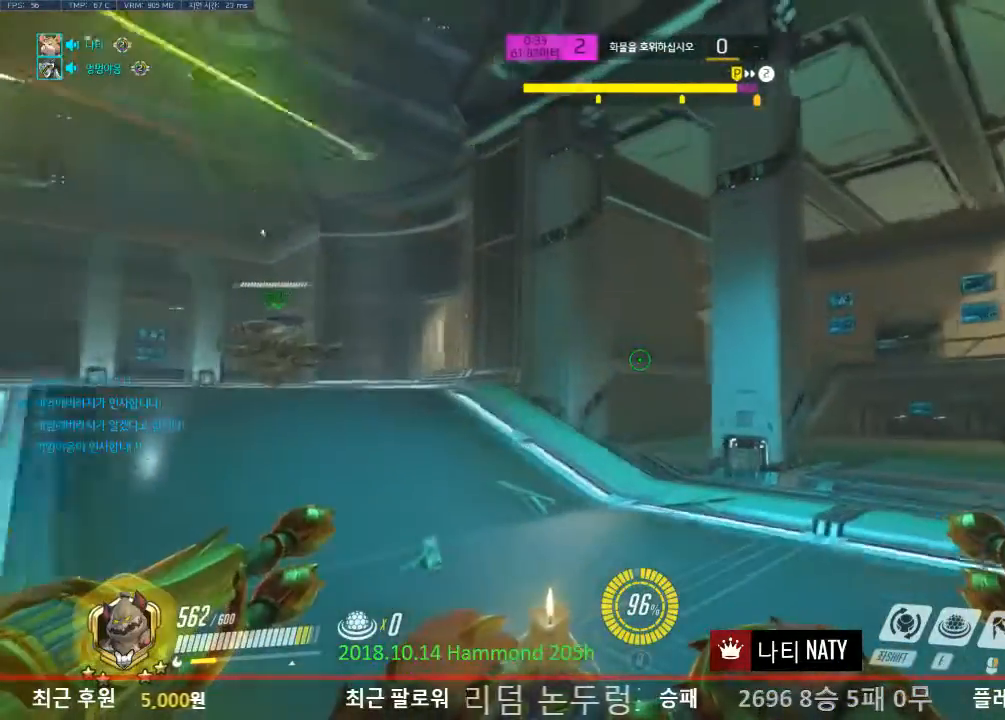
{"keys": ["a", "w"], "mouse": ["left"], "events": [[433, "mouse_left", "down"]]}
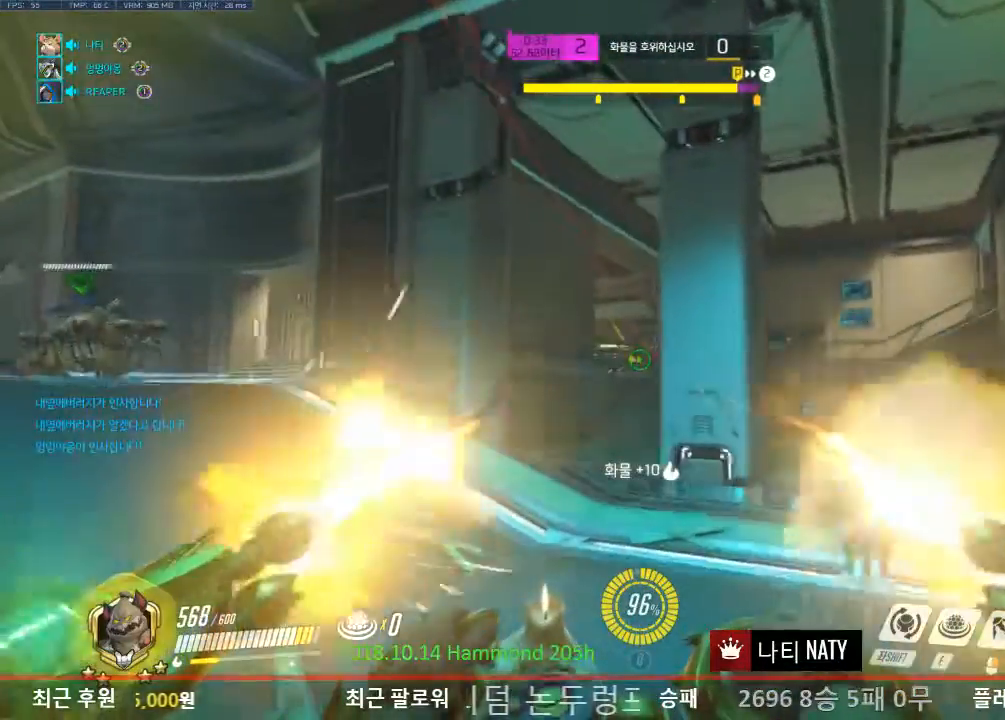
{"keys": ["w"], "mouse": ["left"], "events": [[350, "a", "up"], [400, "d", "down"], [450, "d", "up"]]}
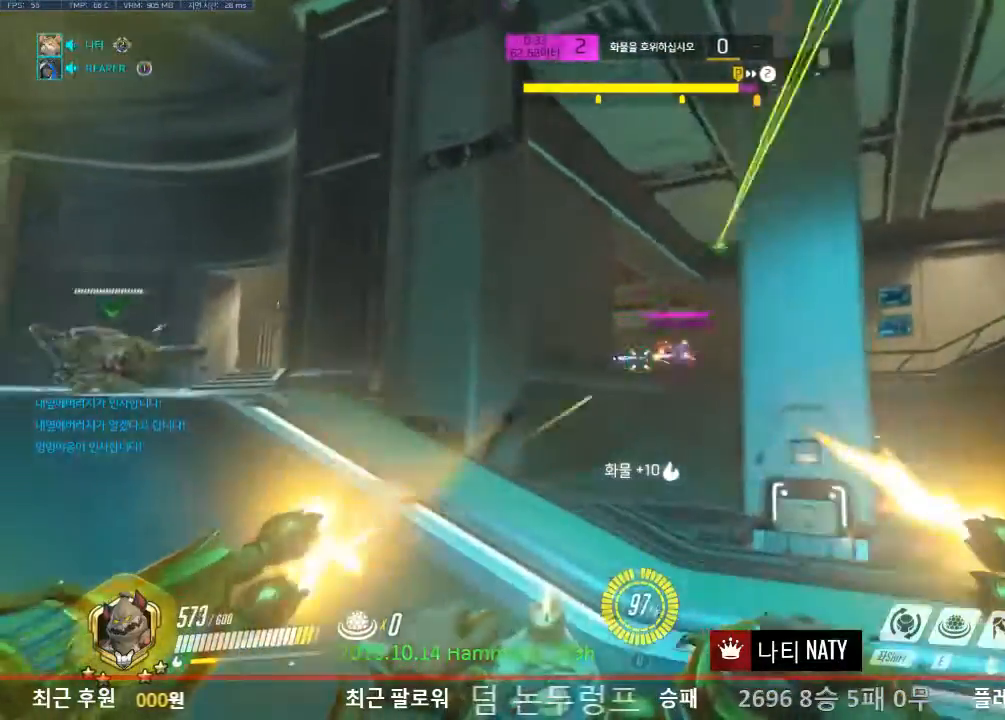
{"keys": ["a"], "mouse": ["left"], "events": [[50, "d", "down"], [183, "w", "up"], [233, "a", "down"], [233, "d", "up"]]}
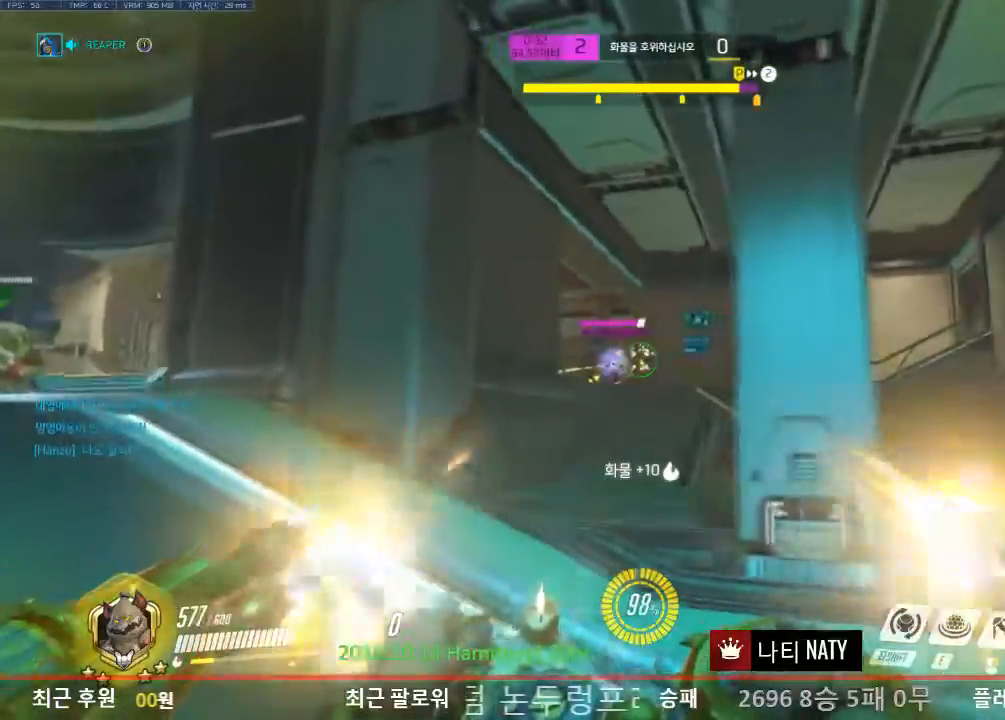
{"keys": ["a"], "mouse": ["left"], "events": [[100, "a", "up"], [100, "d", "down"], [384, "a", "down"], [384, "d", "up"]]}
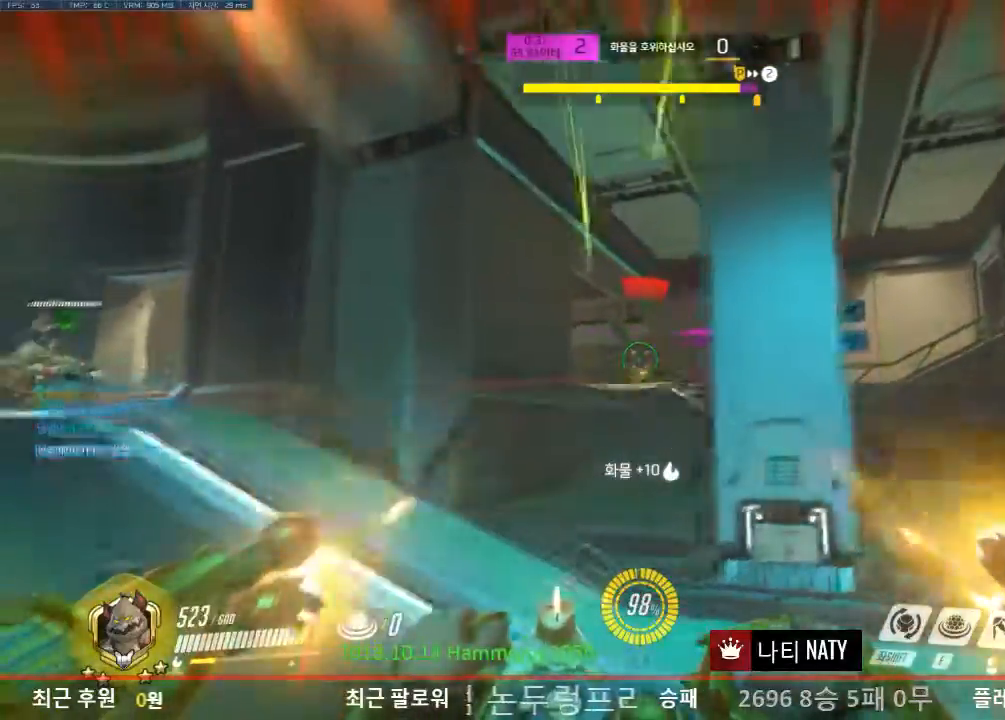
{"keys": ["a"], "mouse": ["left"], "events": []}
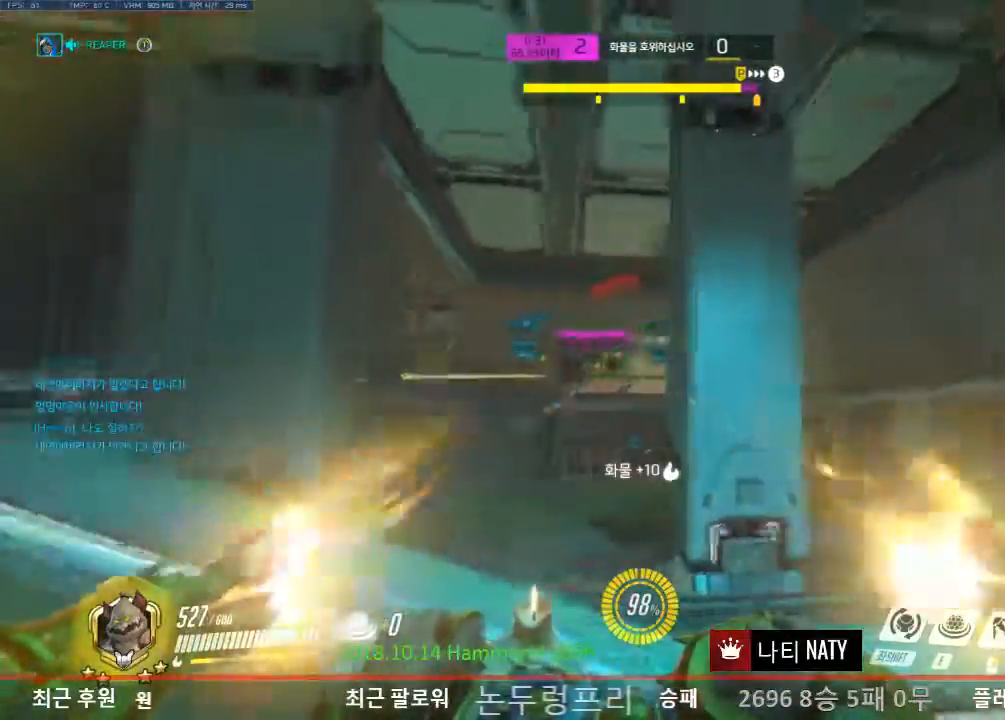
{"keys": ["d"], "mouse": ["left"], "events": [[367, "a", "up"], [367, "d", "down"]]}
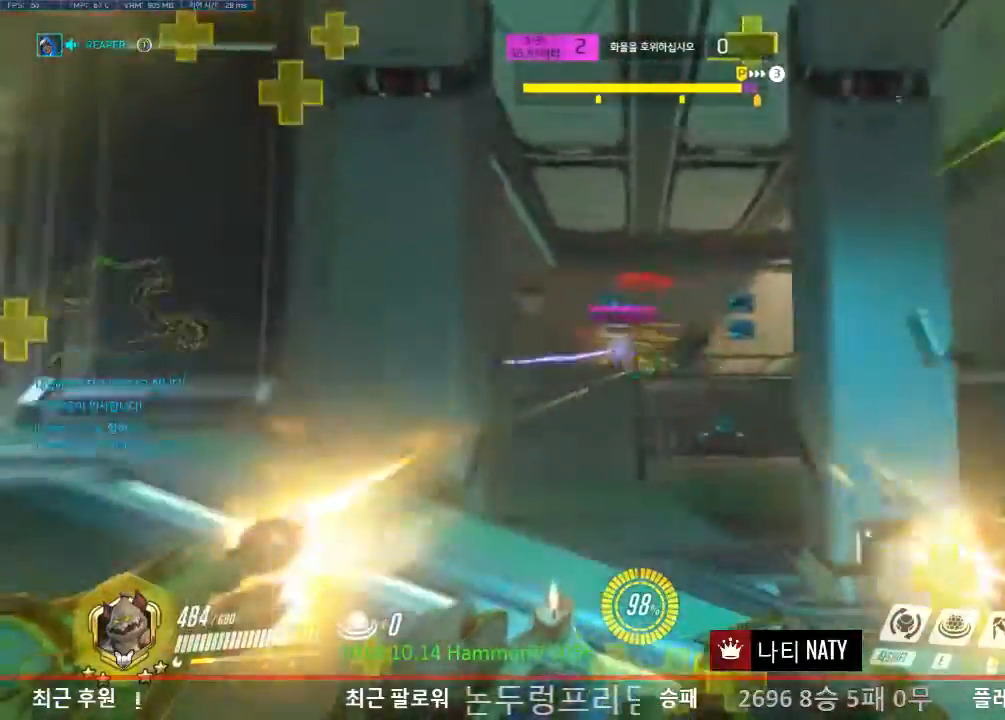
{"keys": ["d", "space"], "mouse": ["left"], "events": [[483, "space", "down"]]}
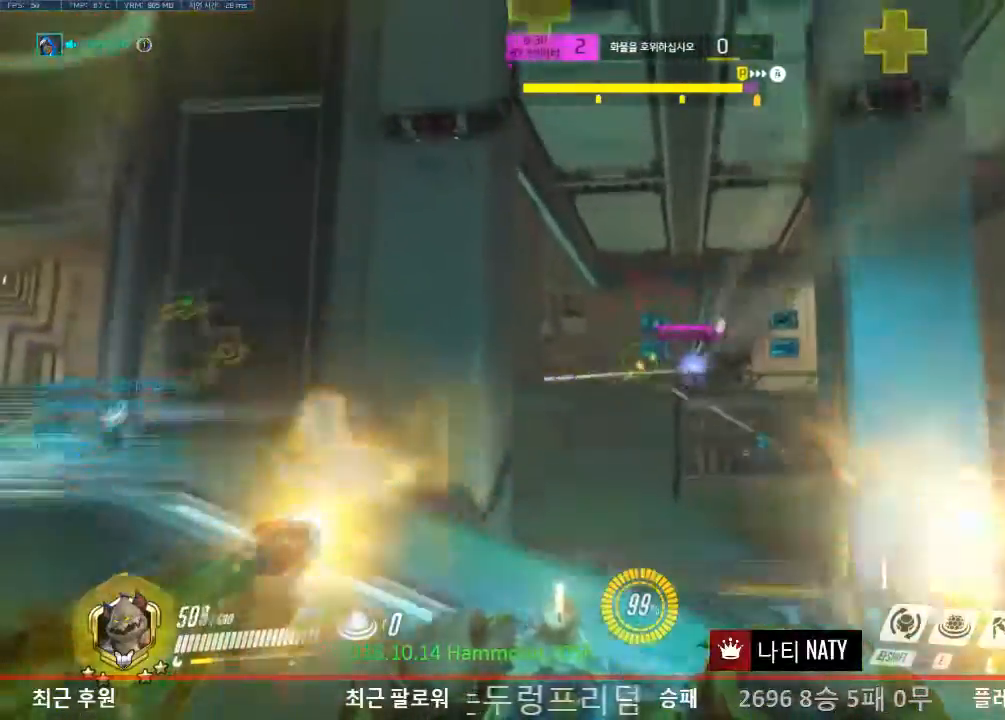
{"keys": ["a"], "mouse": [], "events": [[167, "mouse_left", "up"], [217, "d", "up"], [217, "s", "down"], [217, "space", "up"], [250, "s", "up"], [400, "a", "down"]]}